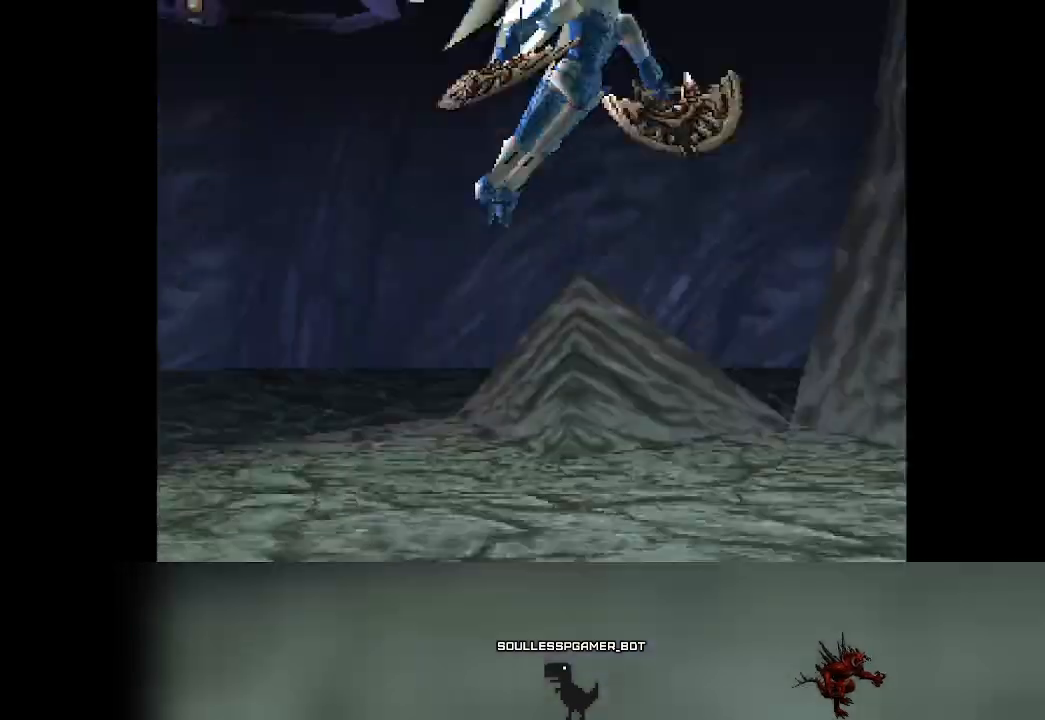
Gameplay with a controller (PlayStation layout); each line is a JSON object with the inputs held at the frame after it. "events" lists button and stick changes between this image and that frame as [ms after this image, input, new state], when the widget could be followed in between. Not read: L3 R3 right_stick.
{"buttons": [], "left_stick": "center", "events": []}
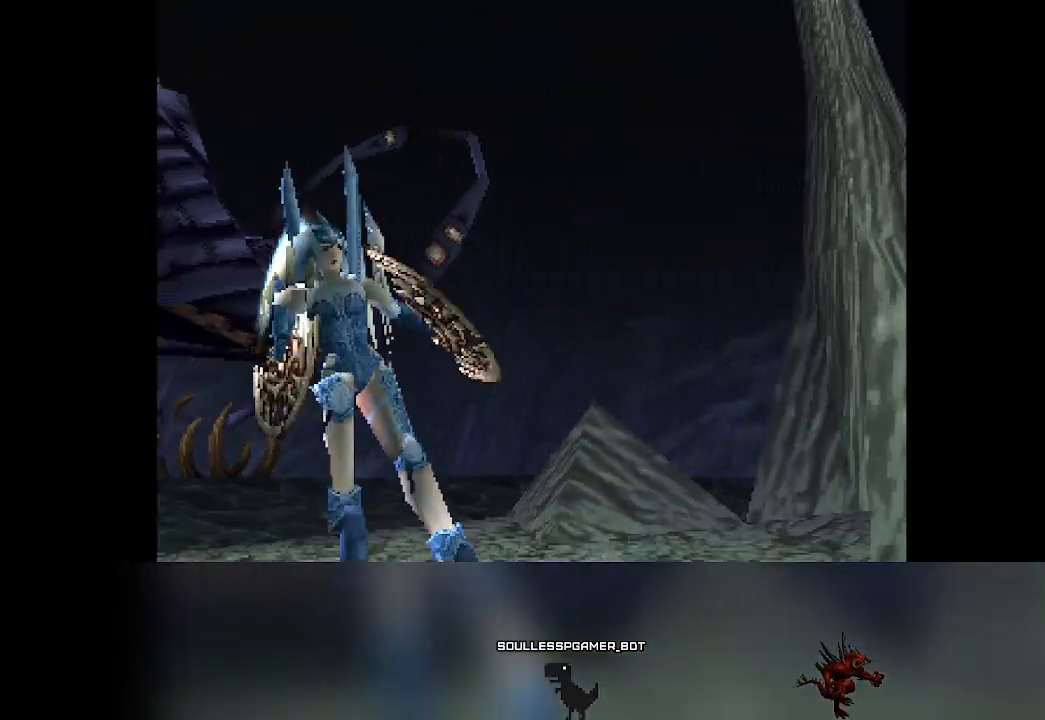
{"buttons": [], "left_stick": "center", "events": []}
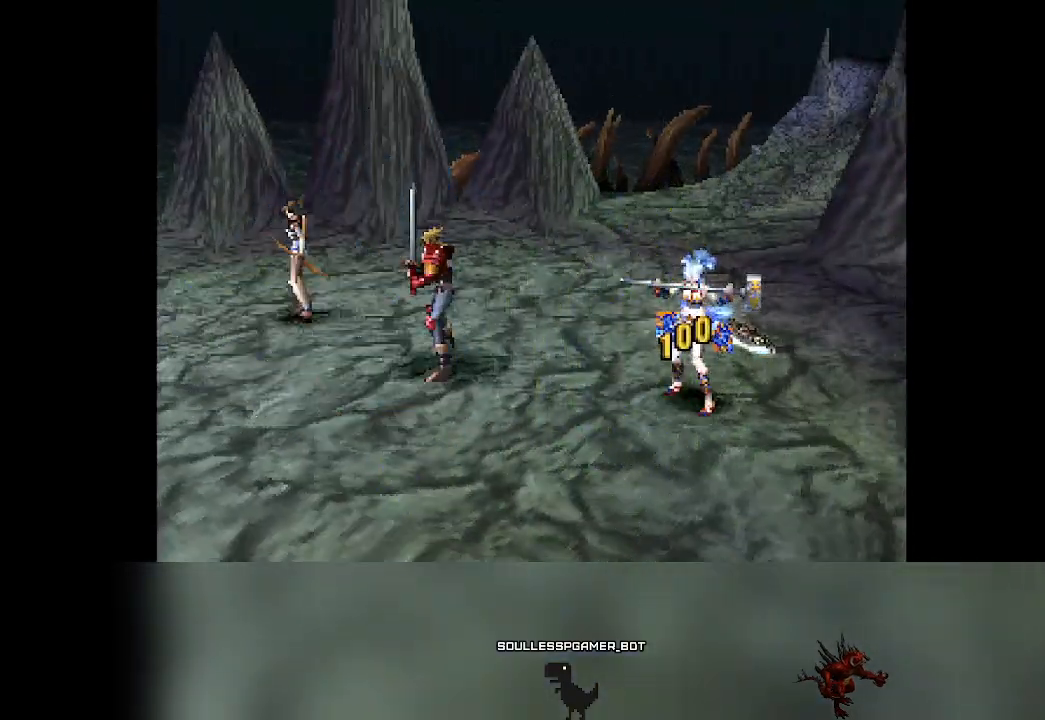
{"buttons": [], "left_stick": "center", "events": []}
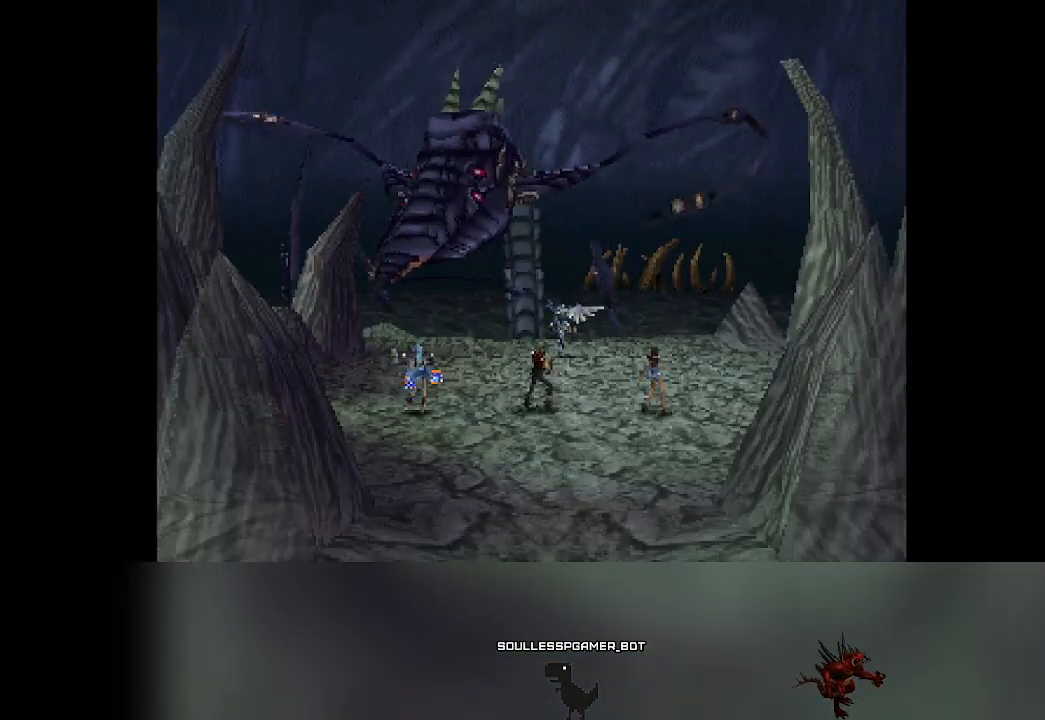
{"buttons": [], "left_stick": "center", "events": []}
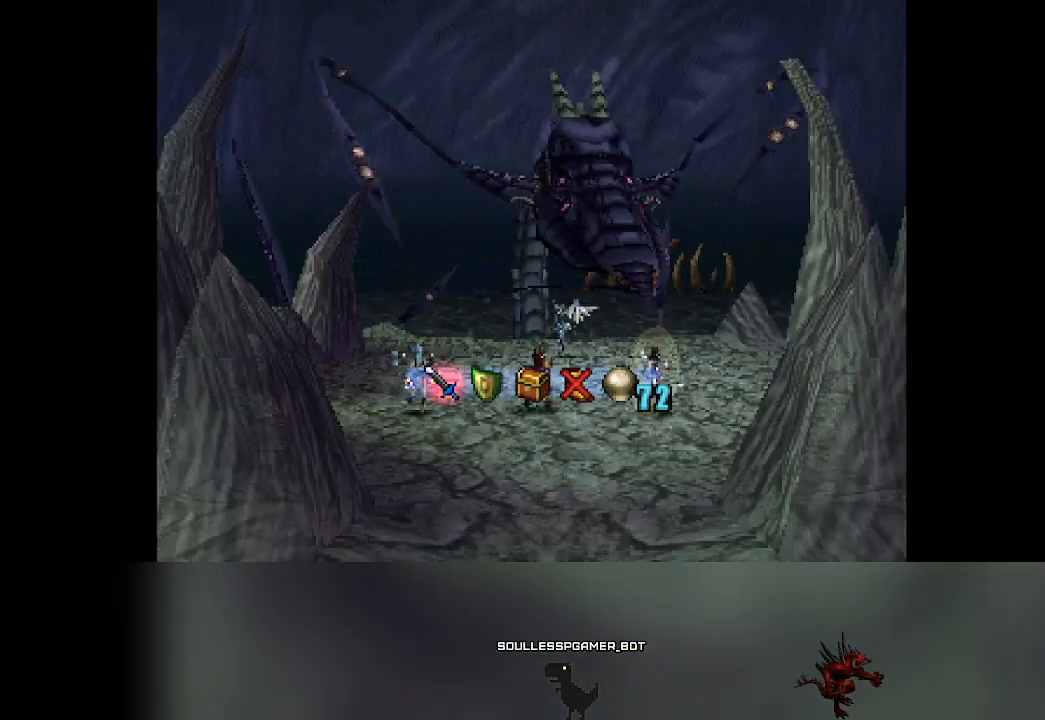
{"buttons": [], "left_stick": "center", "events": []}
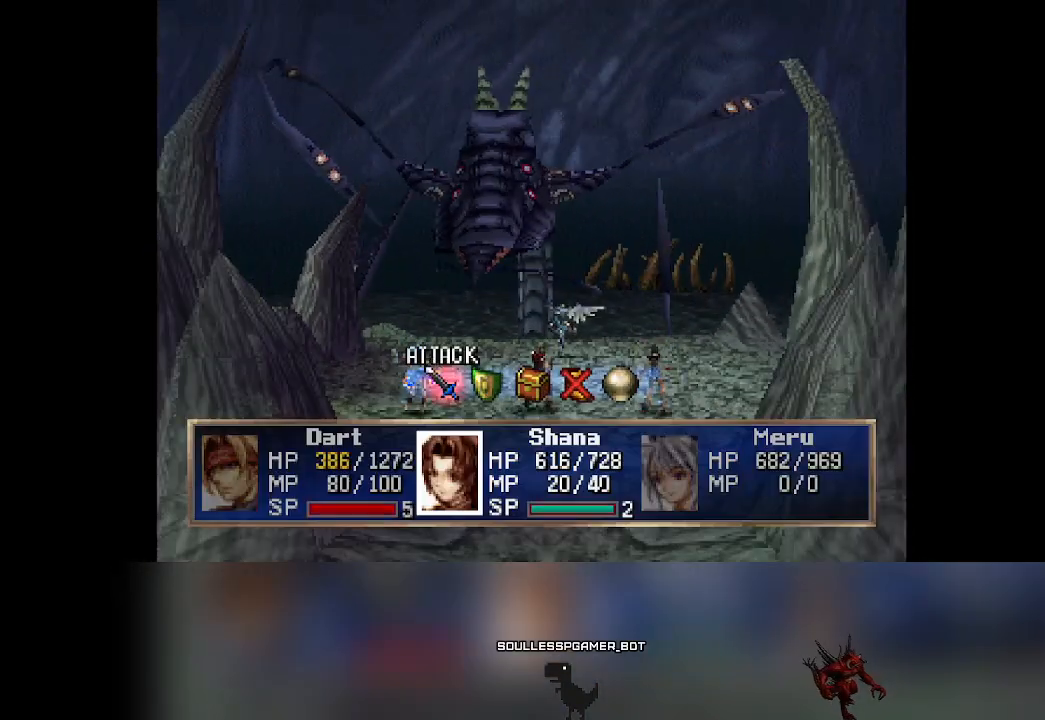
{"buttons": ["CROSS"], "left_stick": "center", "events": [[250, "DPAD_RIGHT", "down"], [267, "DPAD_RIGHT", "up"], [450, "CROSS", "down"]]}
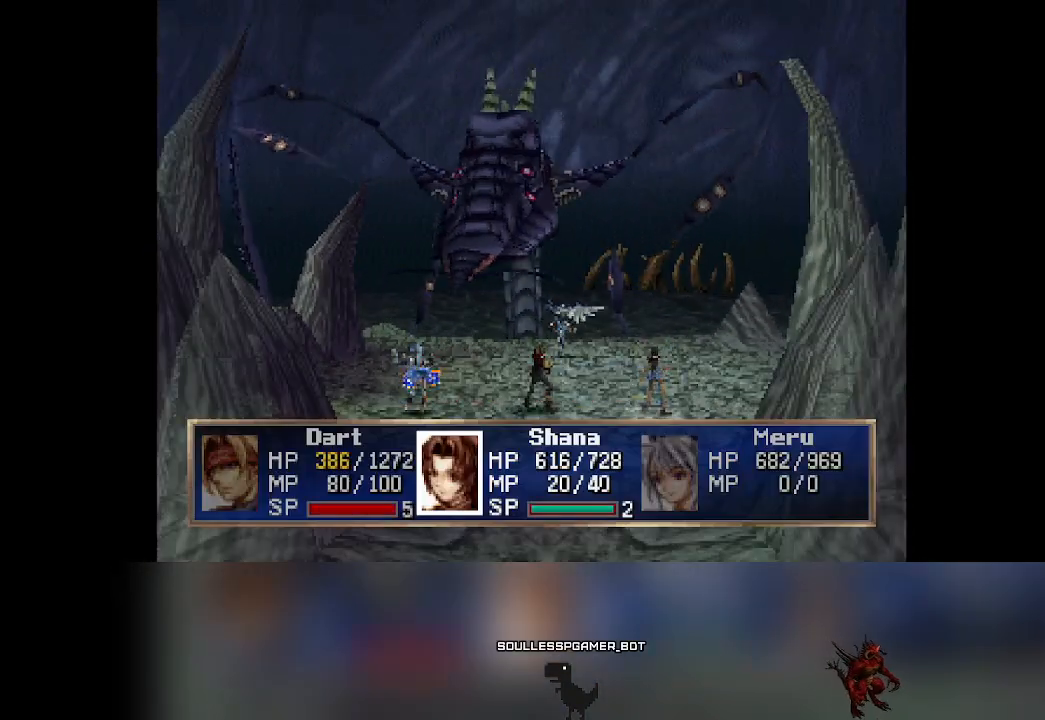
{"buttons": [], "left_stick": "center", "events": [[83, "CROSS", "up"]]}
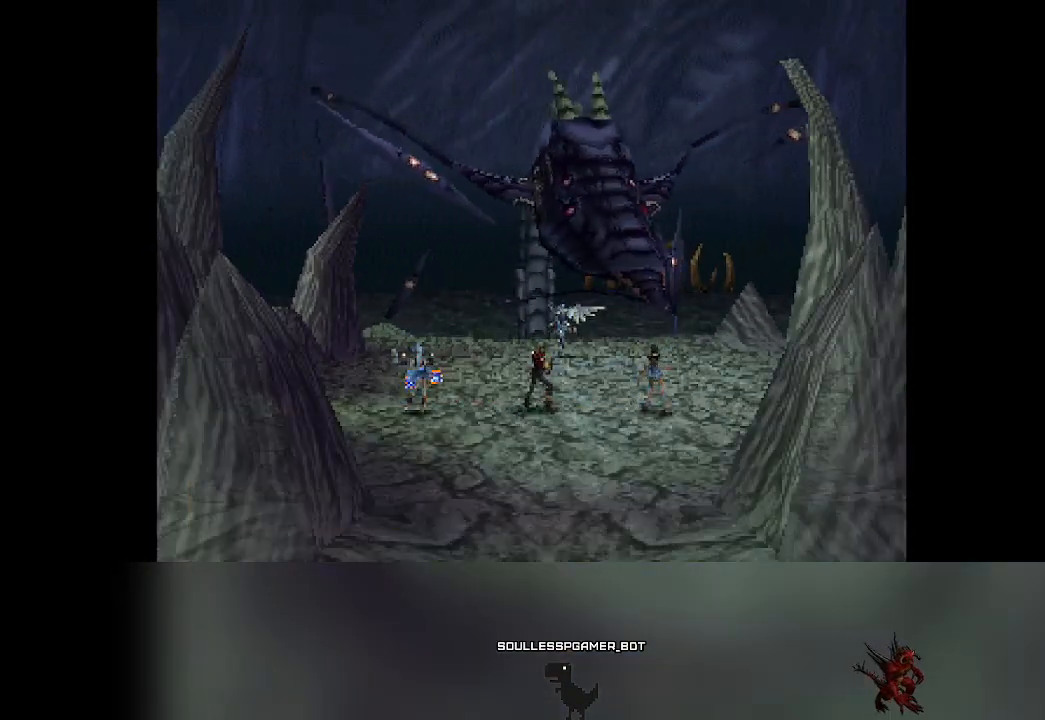
{"buttons": [], "left_stick": "center", "events": []}
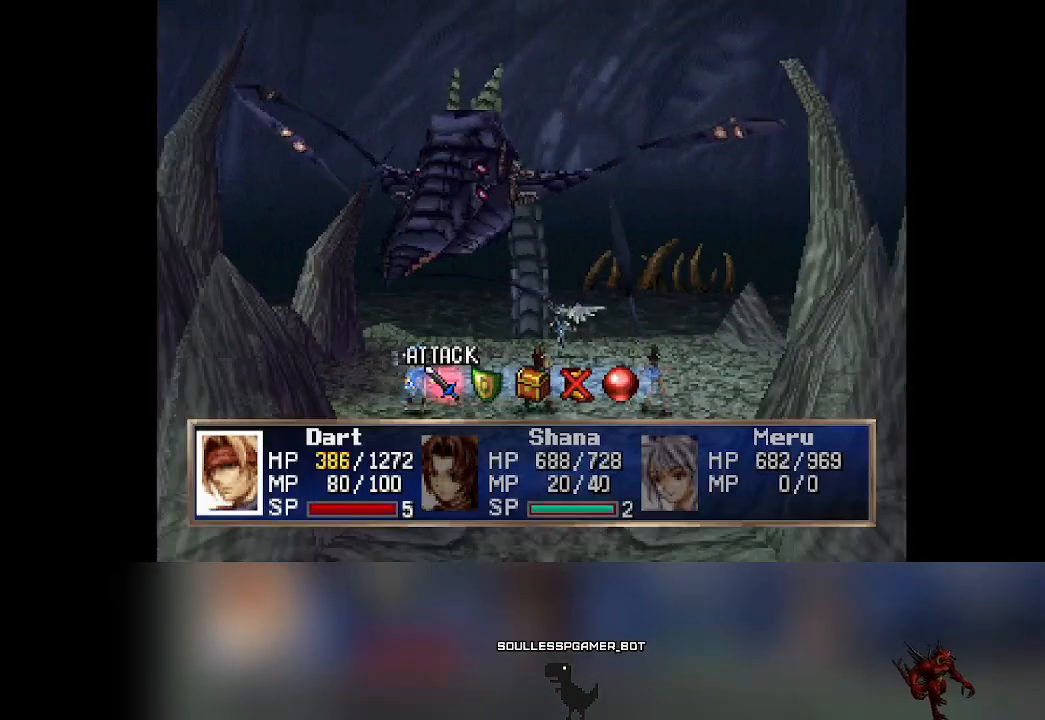
{"buttons": [], "left_stick": "center", "events": [[50, "DPAD_RIGHT", "down"], [83, "DPAD_RIGHT", "up"], [200, "CROSS", "down"], [317, "CROSS", "up"]]}
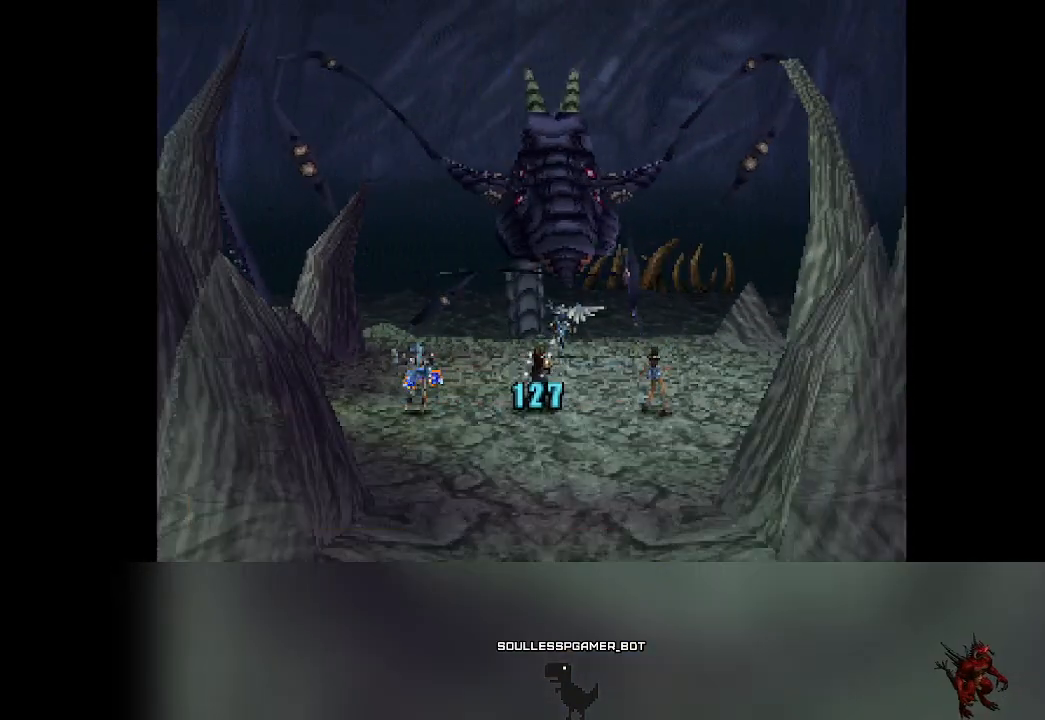
{"buttons": [], "left_stick": "center", "events": []}
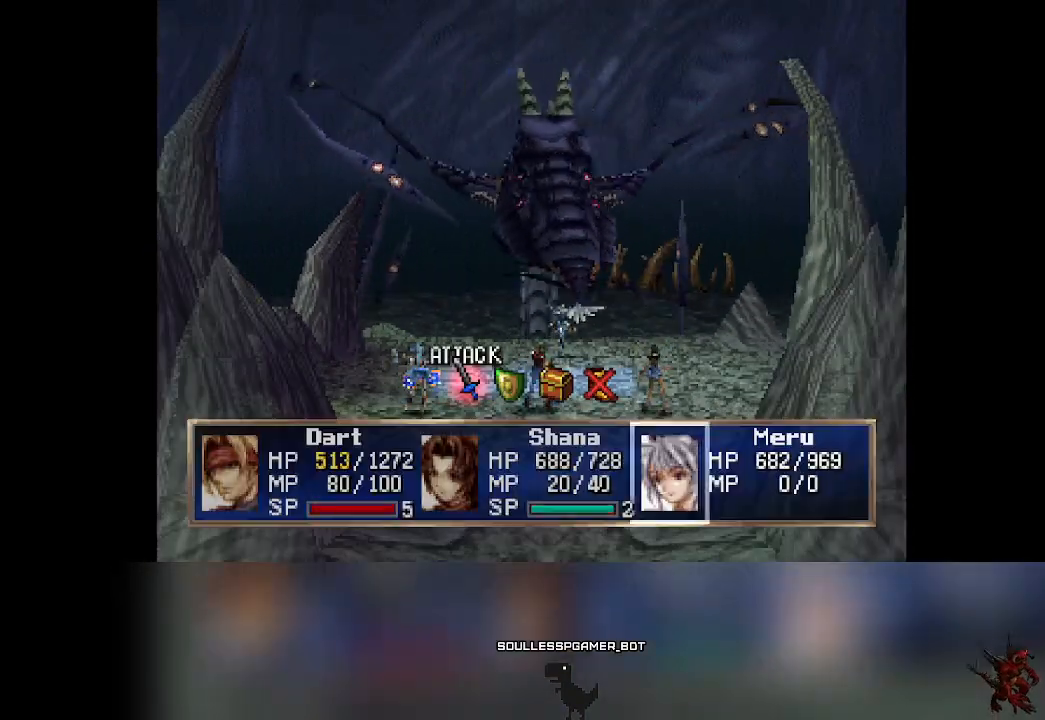
{"buttons": [], "left_stick": "center", "events": []}
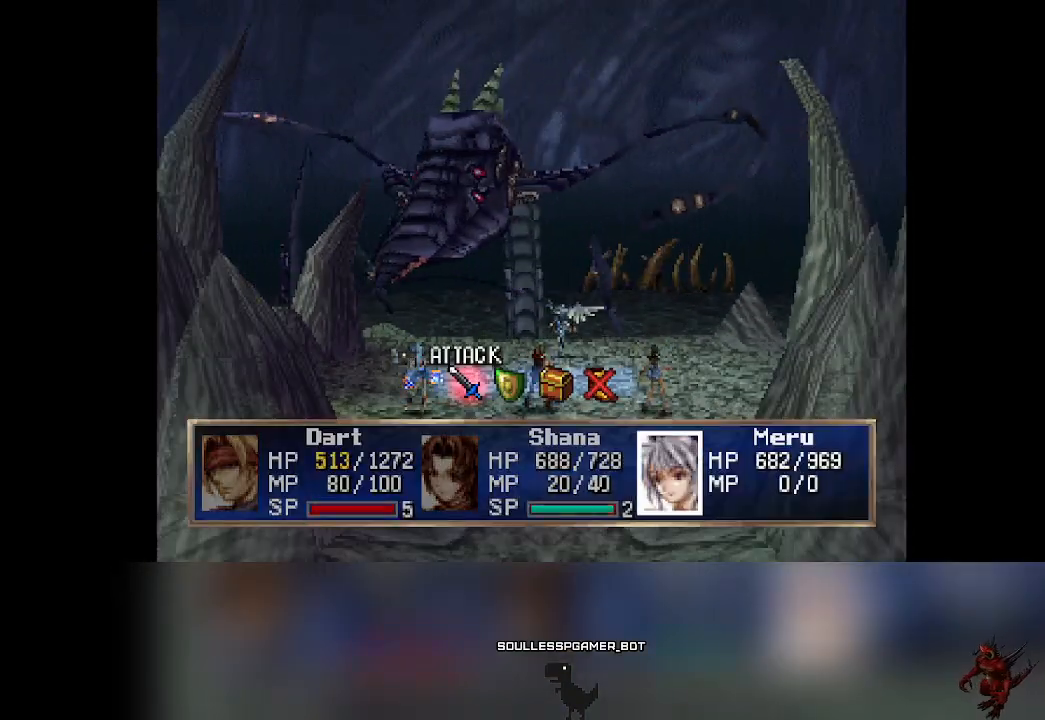
{"buttons": [], "left_stick": "center", "events": [[17, "DPAD_RIGHT", "down"], [50, "DPAD_RIGHT", "up"], [217, "CROSS", "down"], [350, "CROSS", "up"]]}
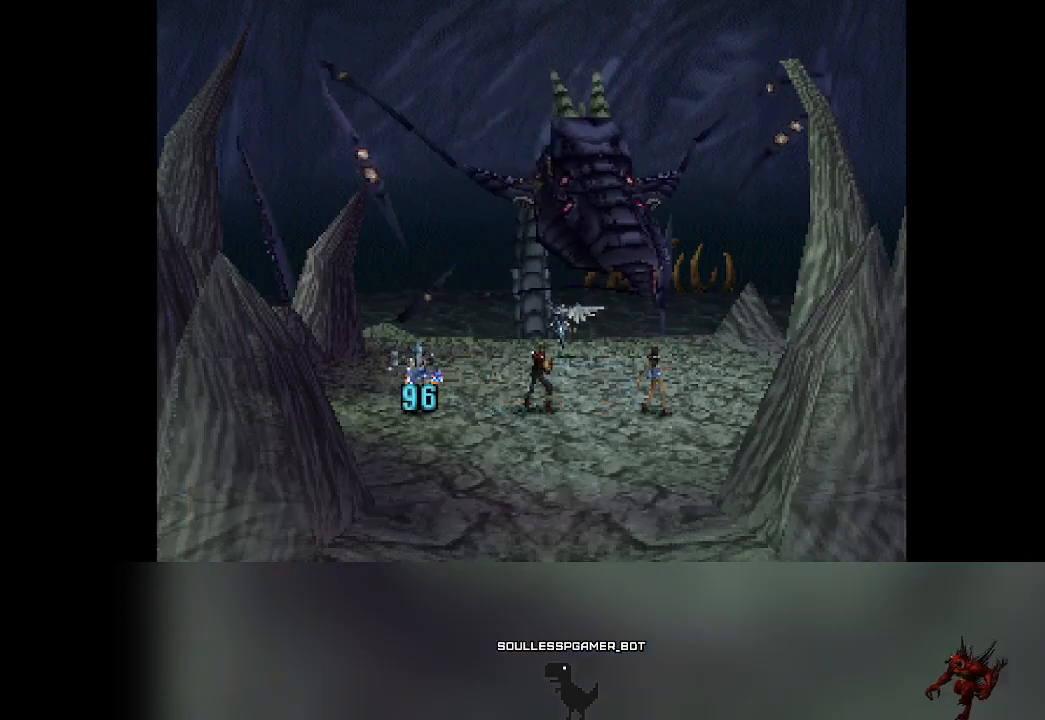
{"buttons": [], "left_stick": "center", "events": []}
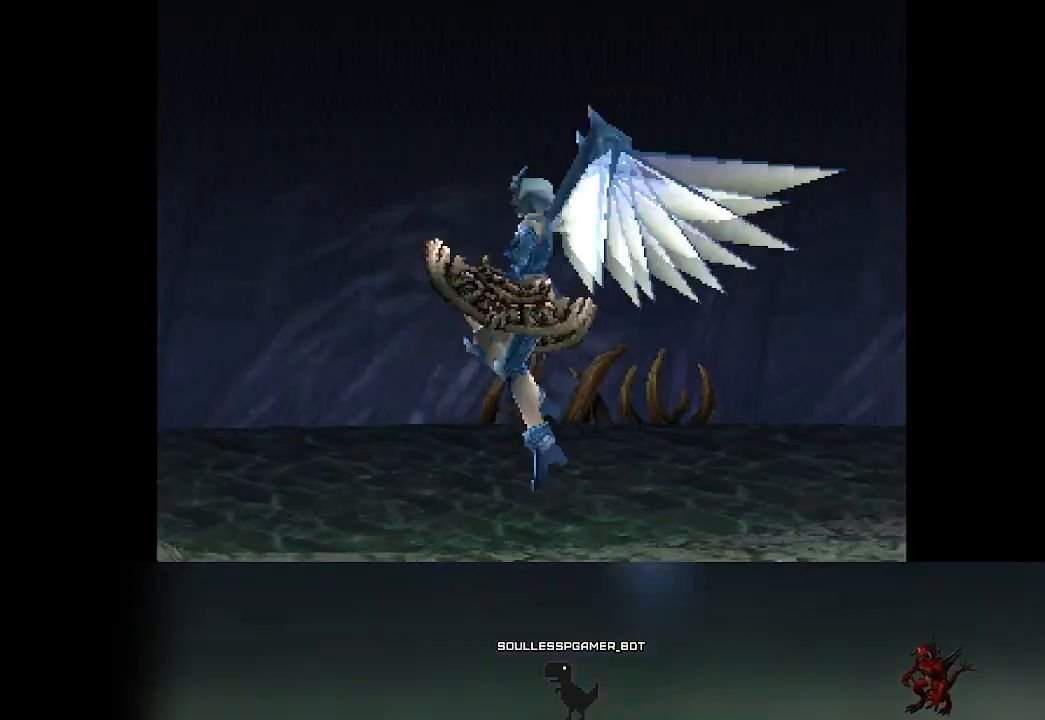
{"buttons": [], "left_stick": "center", "events": []}
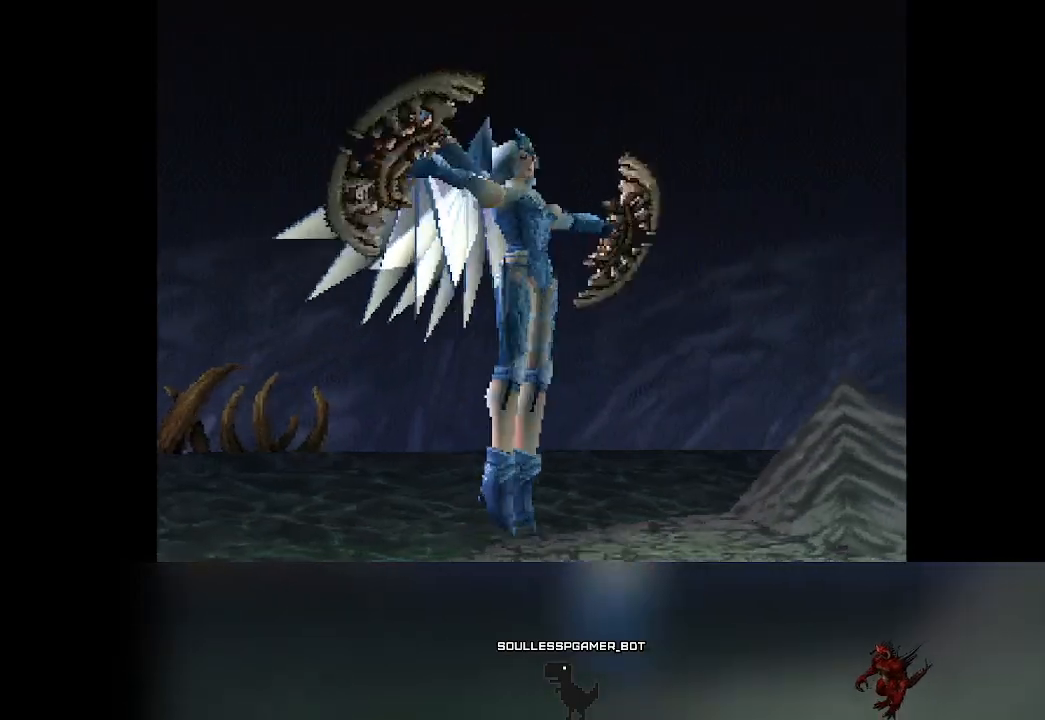
{"buttons": [], "left_stick": "center", "events": []}
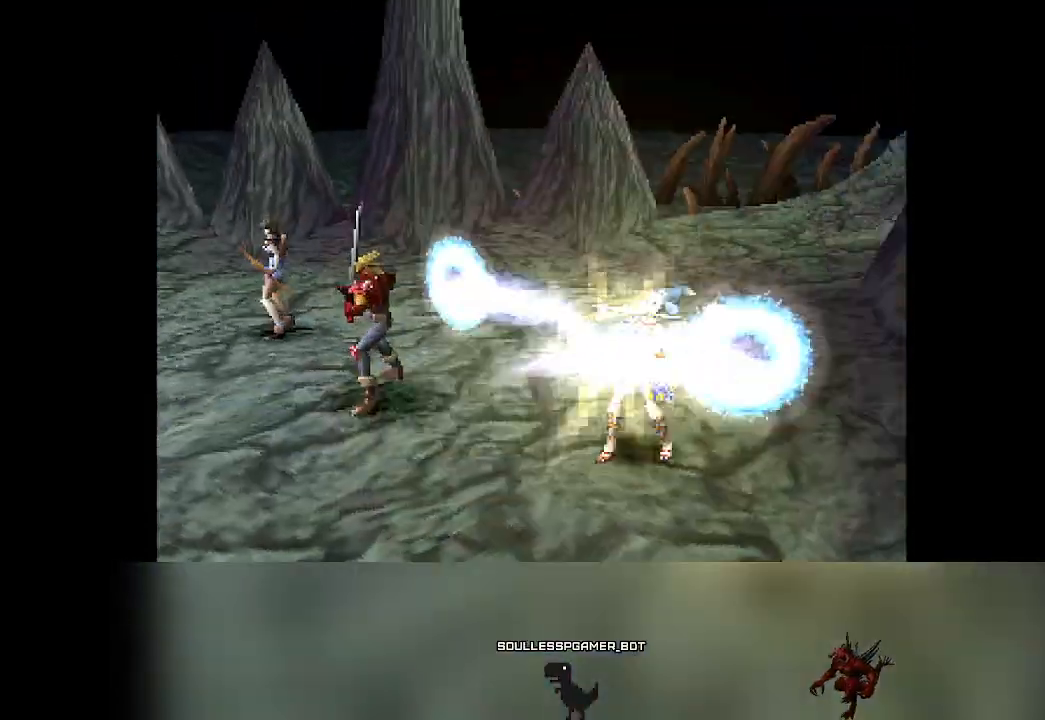
{"buttons": [], "left_stick": "center", "events": []}
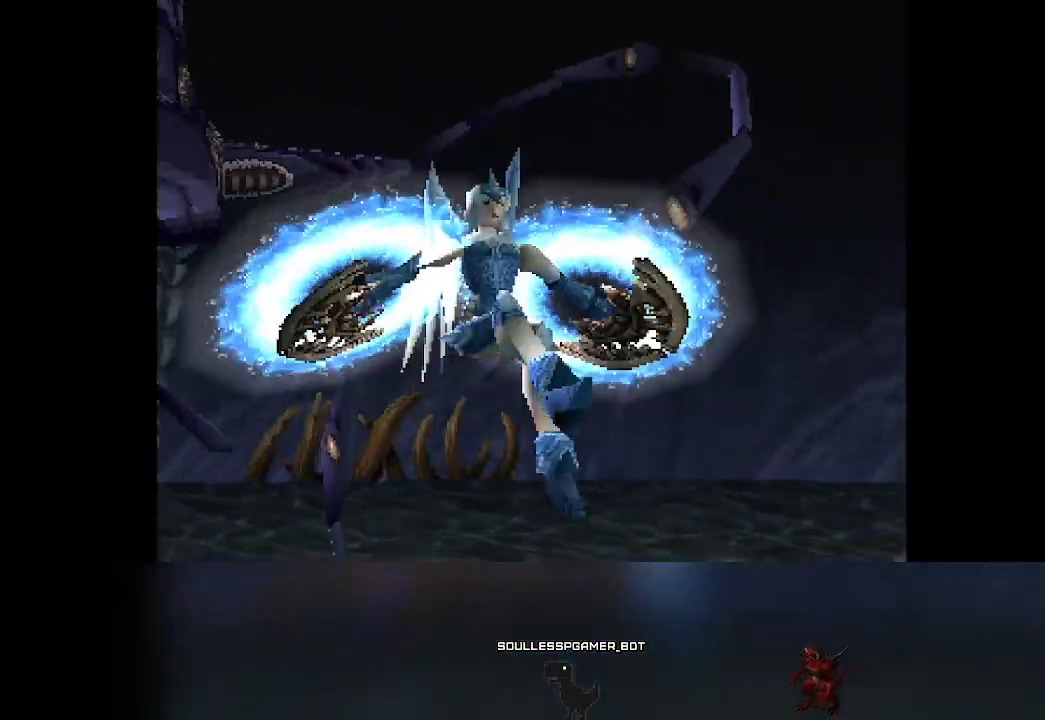
{"buttons": [], "left_stick": "center", "events": []}
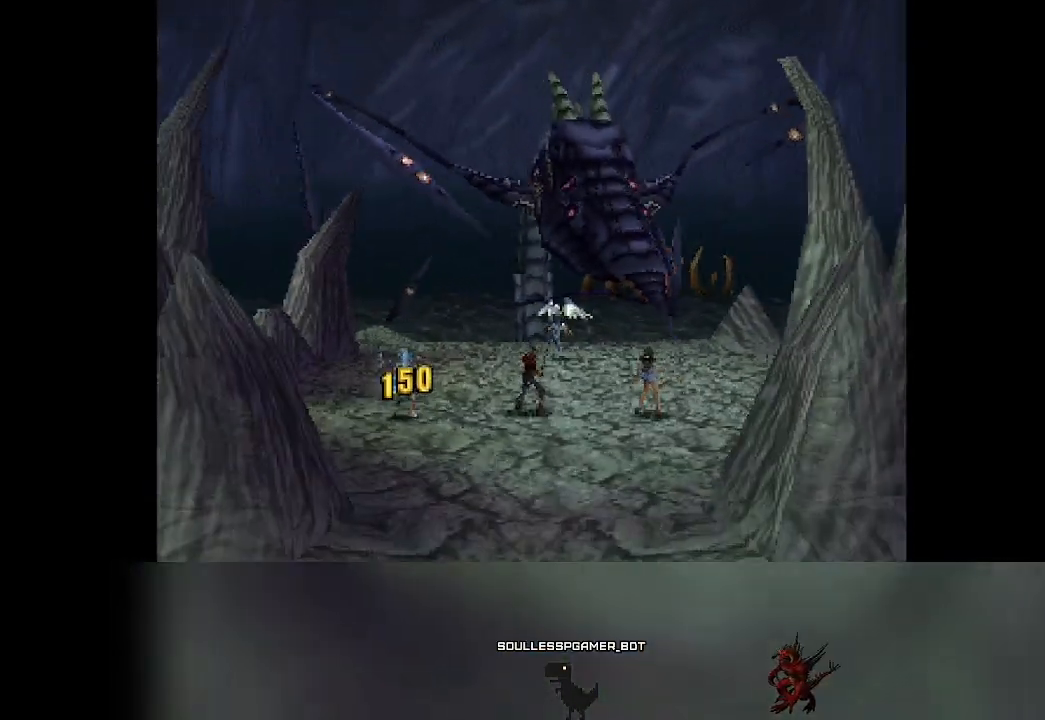
{"buttons": [], "left_stick": "center", "events": []}
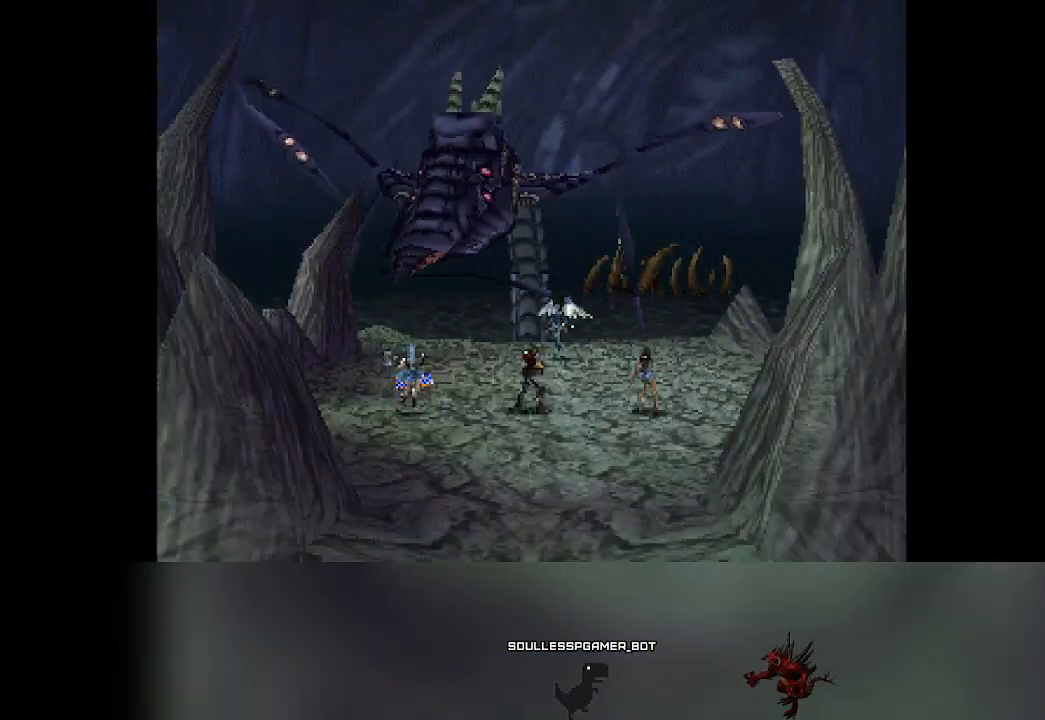
{"buttons": [], "left_stick": "center", "events": []}
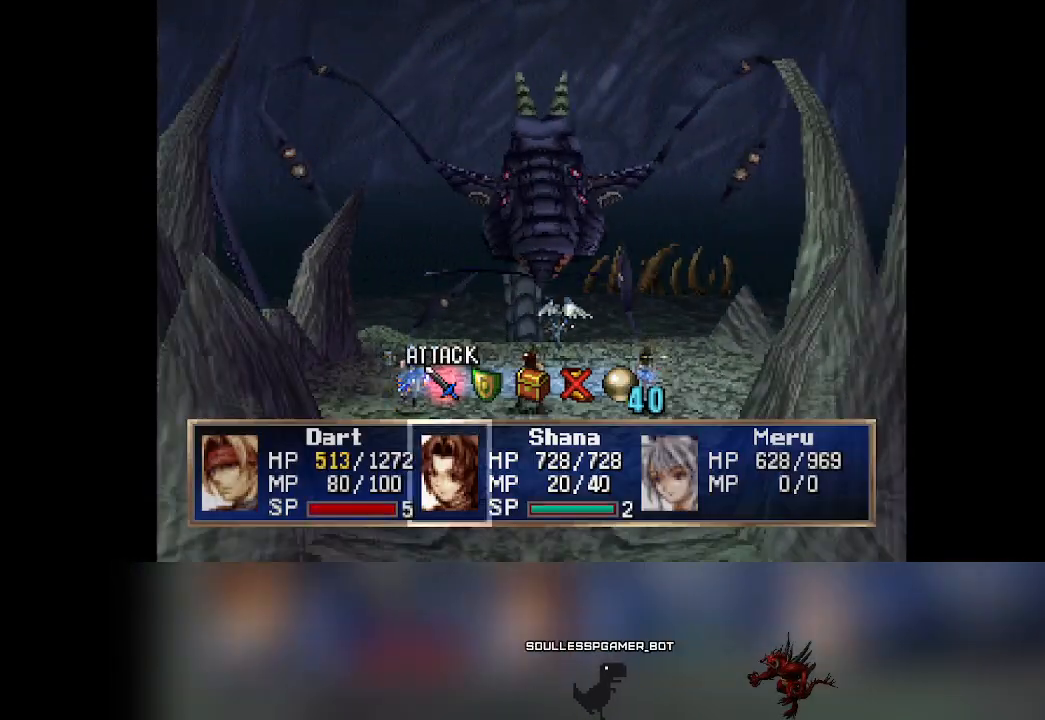
{"buttons": [], "left_stick": "center", "events": []}
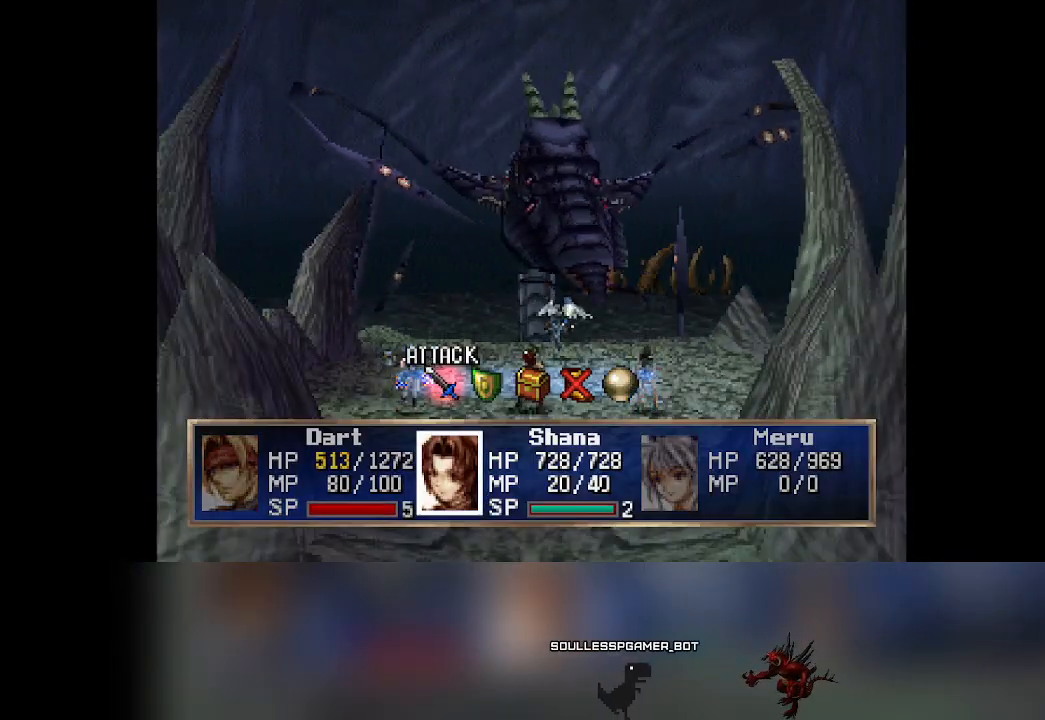
{"buttons": [], "left_stick": "center", "events": [[250, "CROSS", "down"], [333, "CROSS", "up"]]}
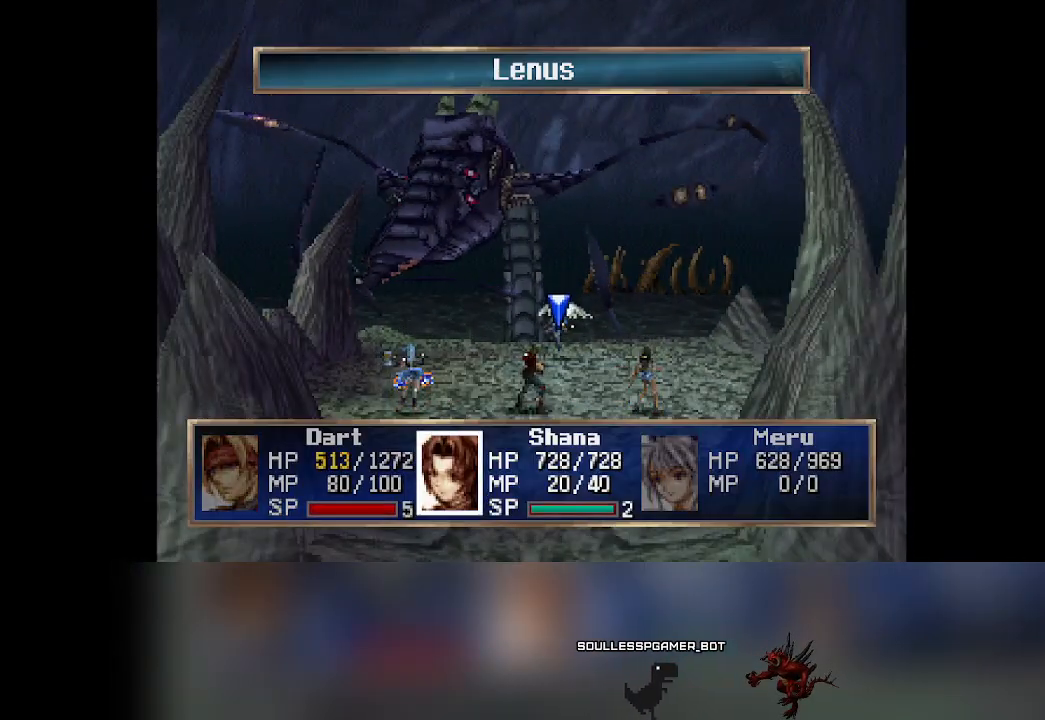
{"buttons": [], "left_stick": "center", "events": [[17, "CROSS", "down"], [133, "CROSS", "up"]]}